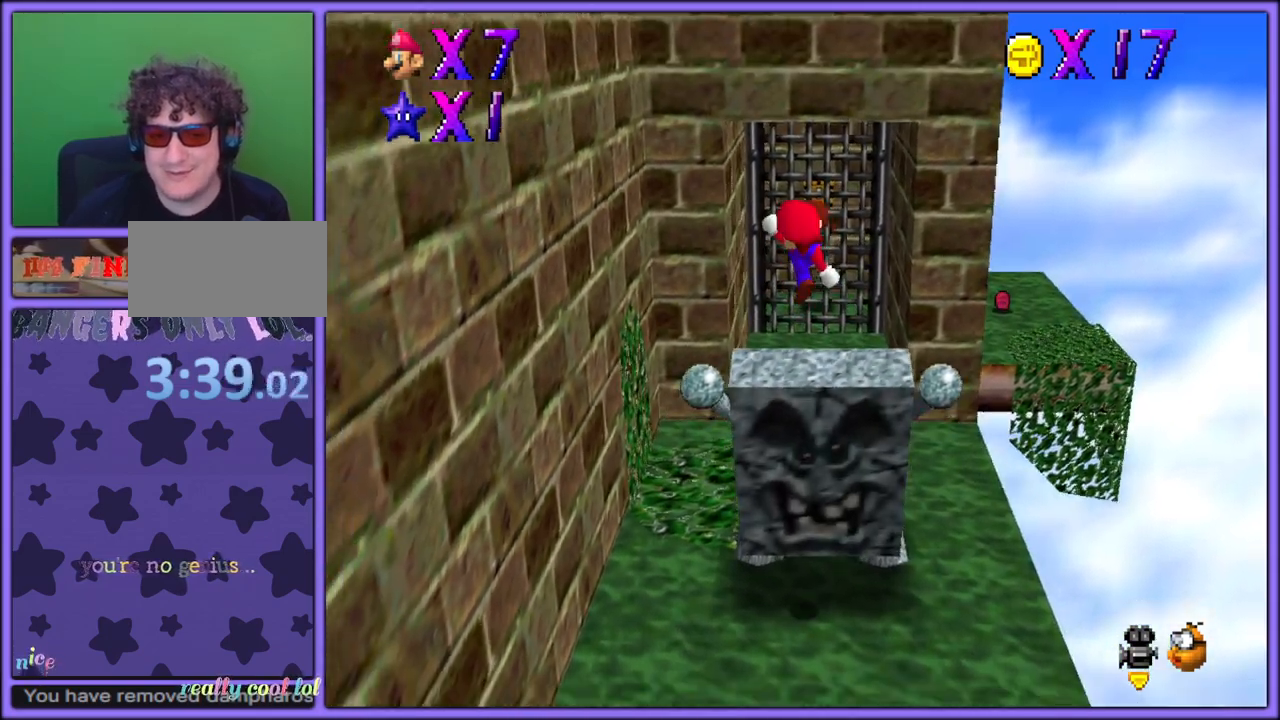
Gameplay with a controller (Nintendo layout); each line is a JSON object with the inputs held at the frame after it. "button_events" lists button changes between this image and that frame as [ms after this image, input, new state], when the widget could be followed in between (sticks are given only as held states). Not read: L1 L3 R3.
{"buttons": [], "left_stick": "center", "button_events": []}
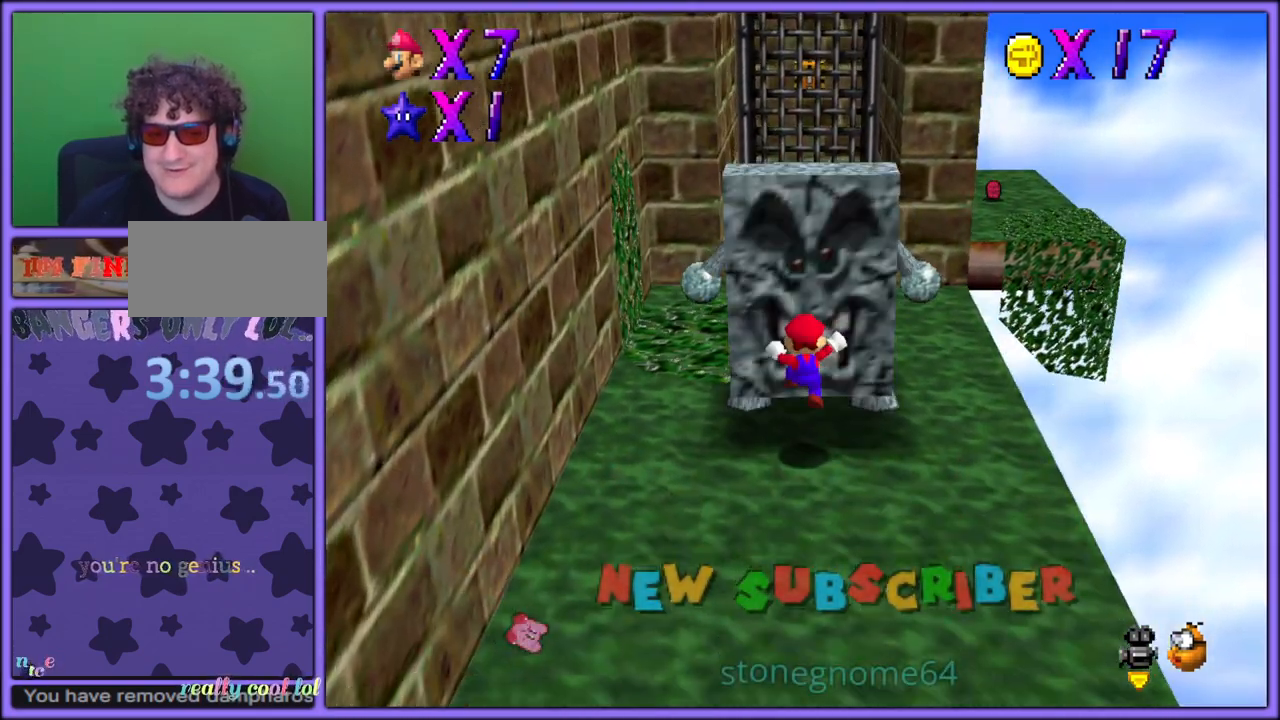
{"buttons": [], "left_stick": "down", "button_events": [[317, "A", "down"], [483, "A", "up"]]}
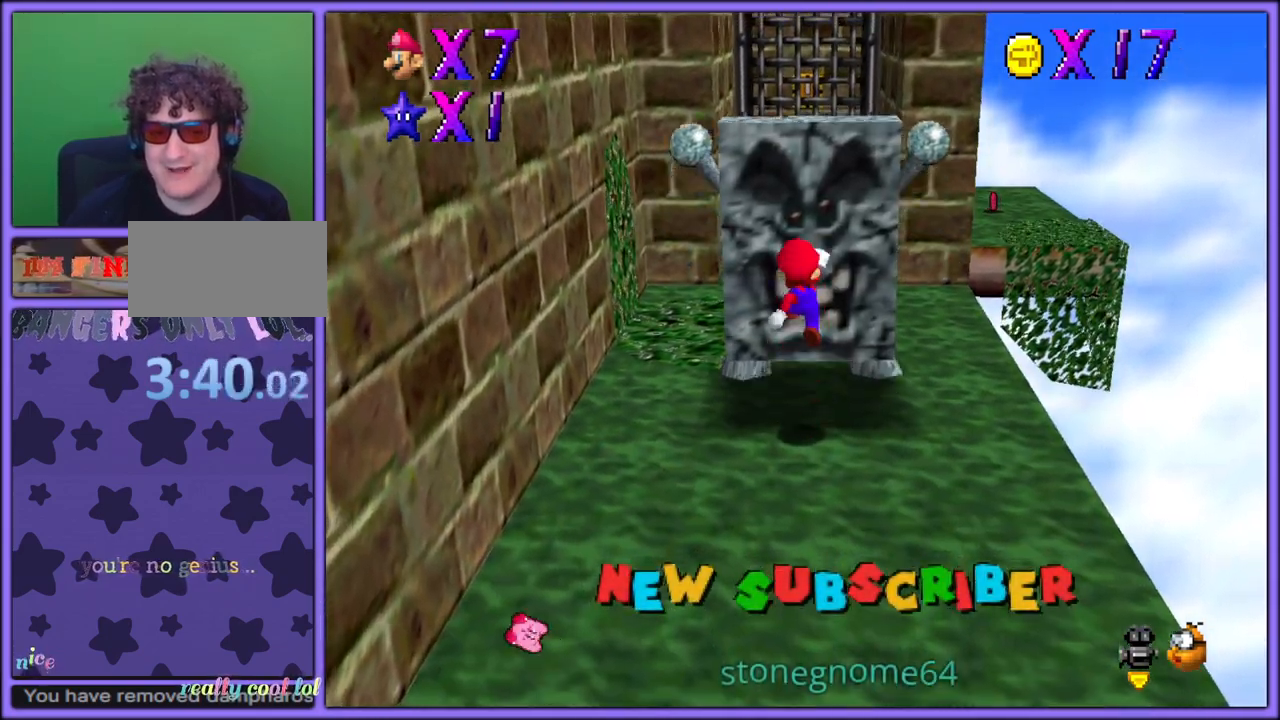
{"buttons": ["A"], "left_stick": "center", "button_events": [[217, "A", "down"], [233, "Z", "down"], [333, "A", "up"], [383, "Z", "up"], [417, "A", "down"]]}
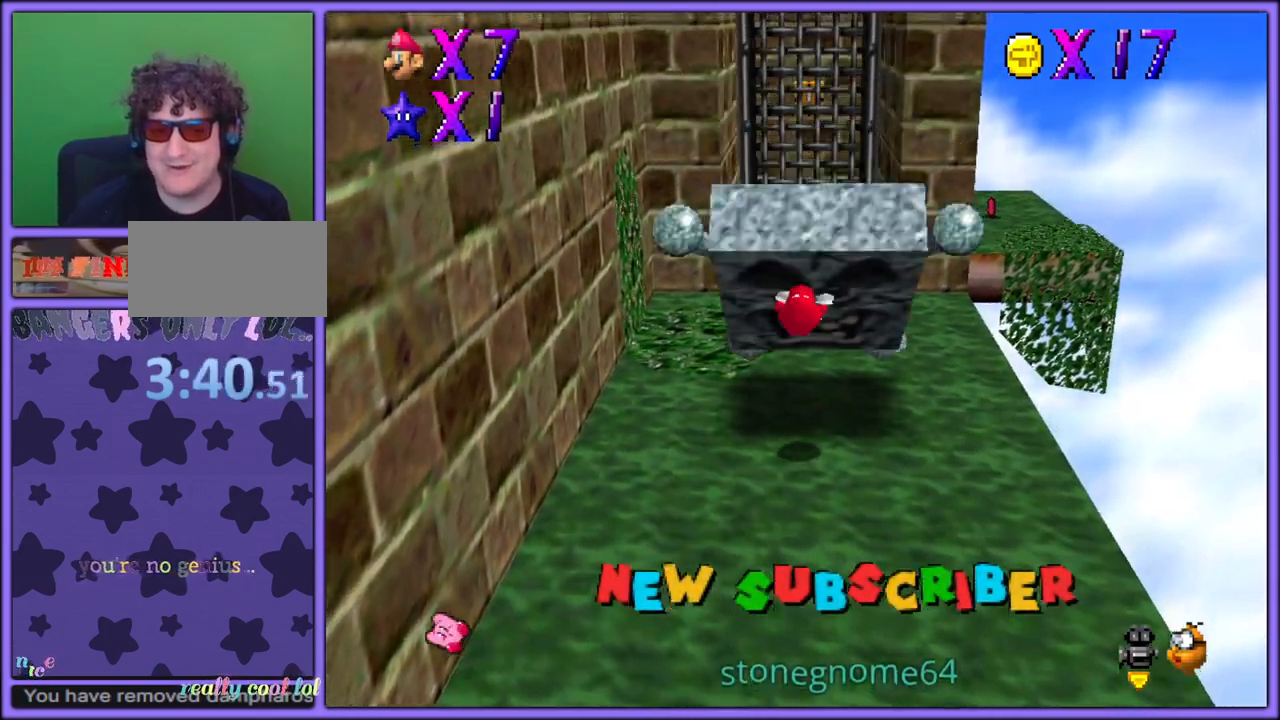
{"buttons": [], "left_stick": "center", "button_events": [[17, "A", "up"], [150, "A", "down"], [217, "A", "up"]]}
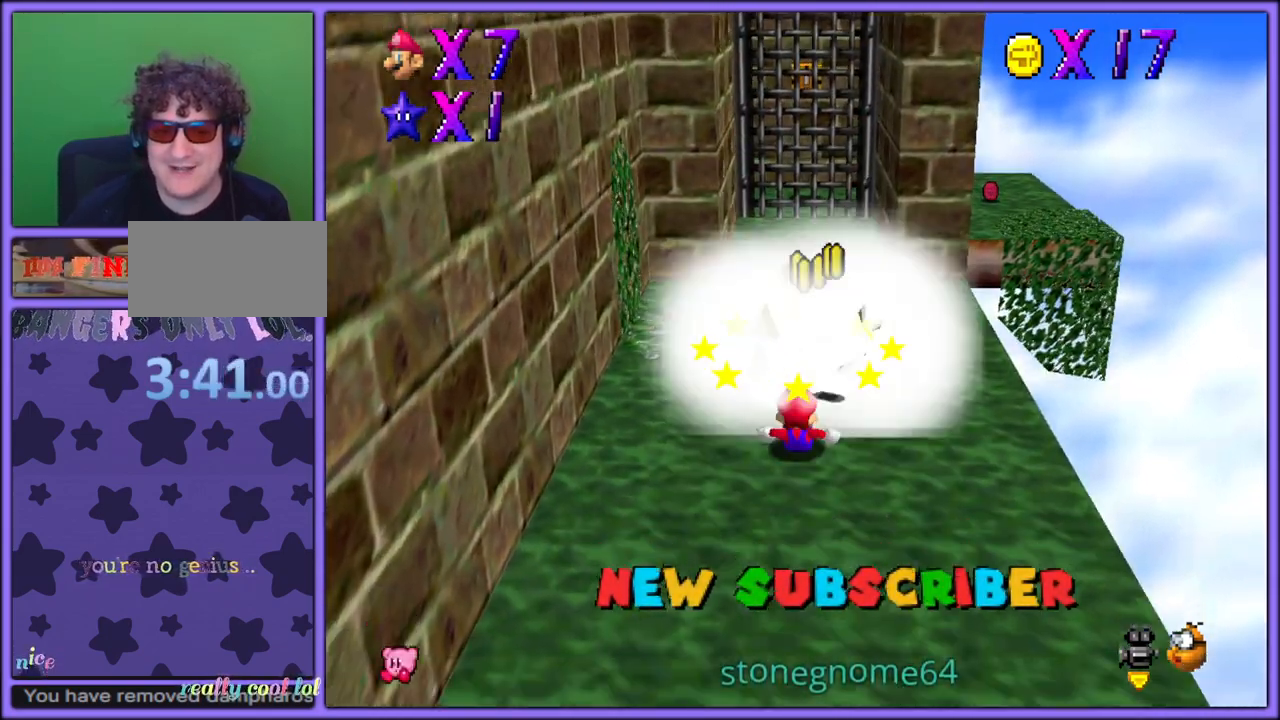
{"buttons": [], "left_stick": "up-right", "button_events": [[200, "A", "down"], [250, "B", "down"], [267, "A", "up"], [383, "B", "up"]]}
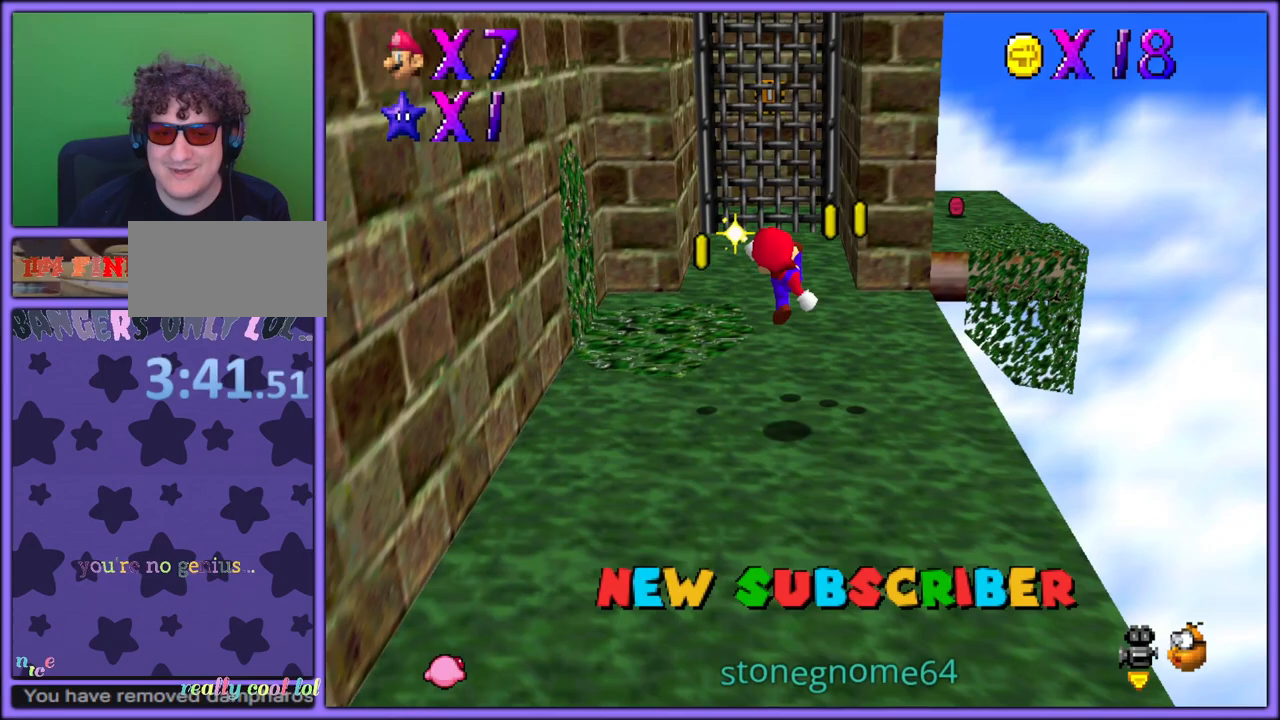
{"buttons": [], "left_stick": "left", "button_events": []}
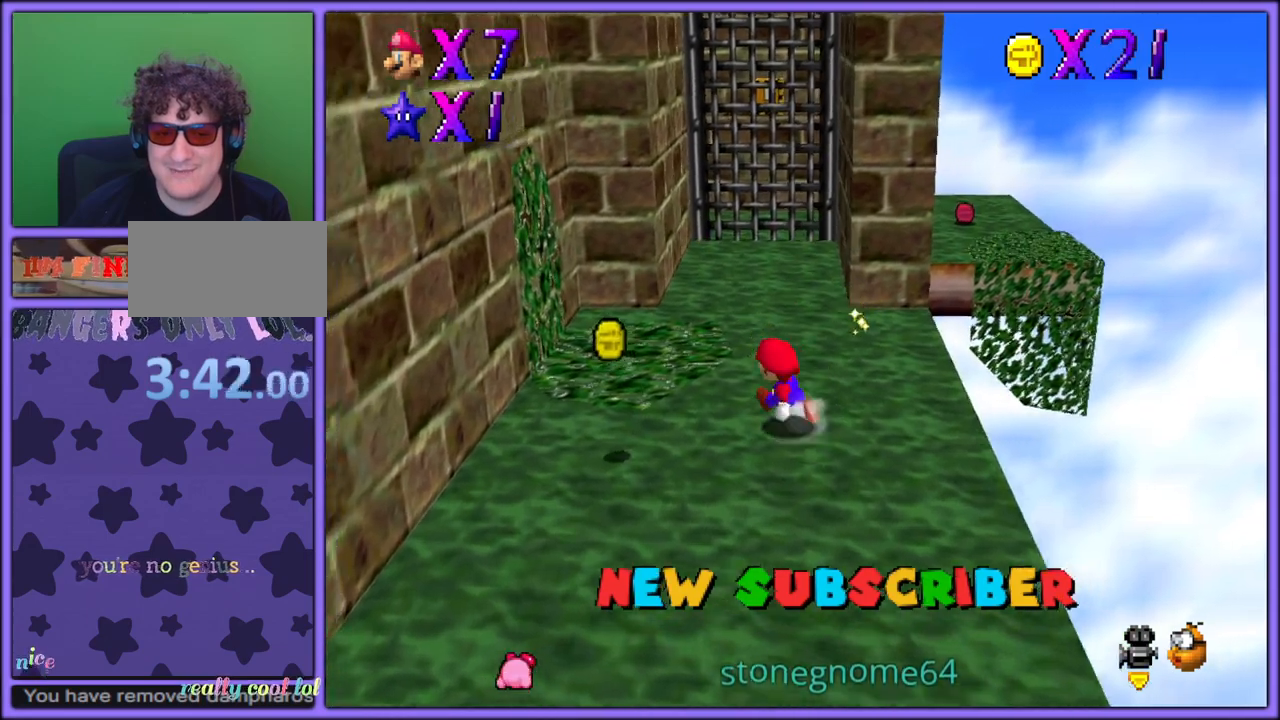
{"buttons": [], "left_stick": "down-left", "button_events": []}
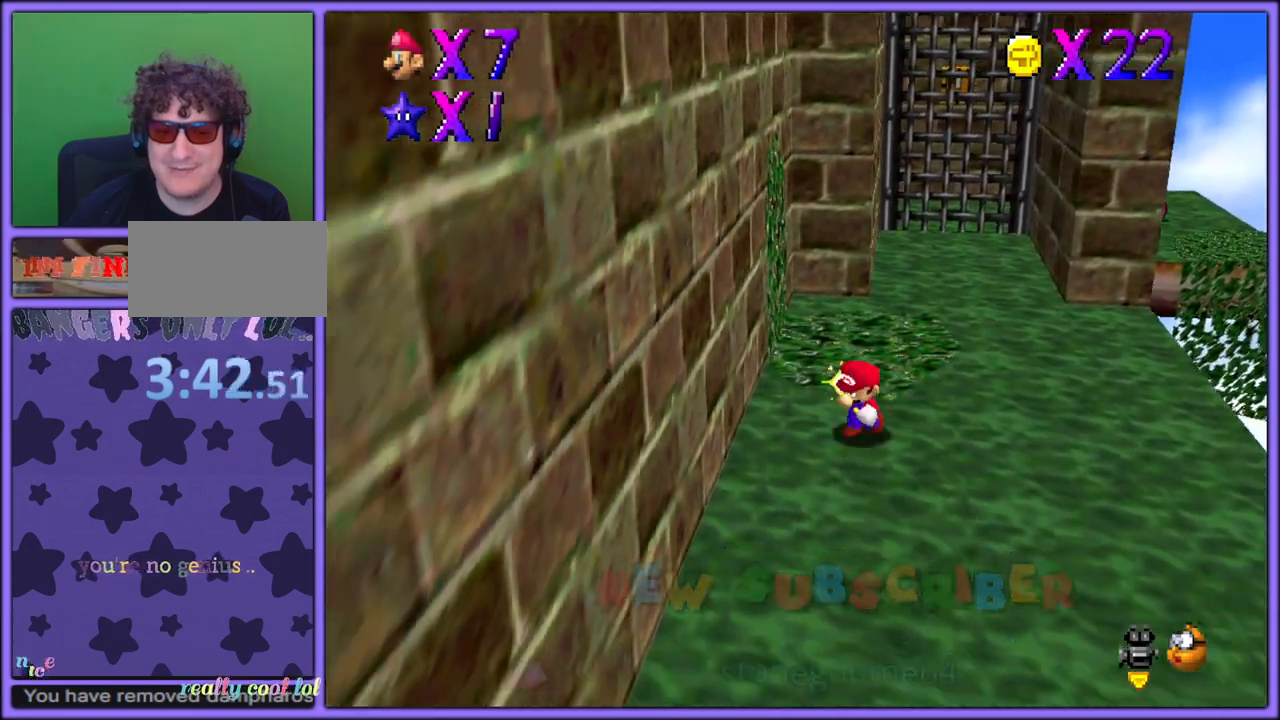
{"buttons": [], "left_stick": "right", "button_events": []}
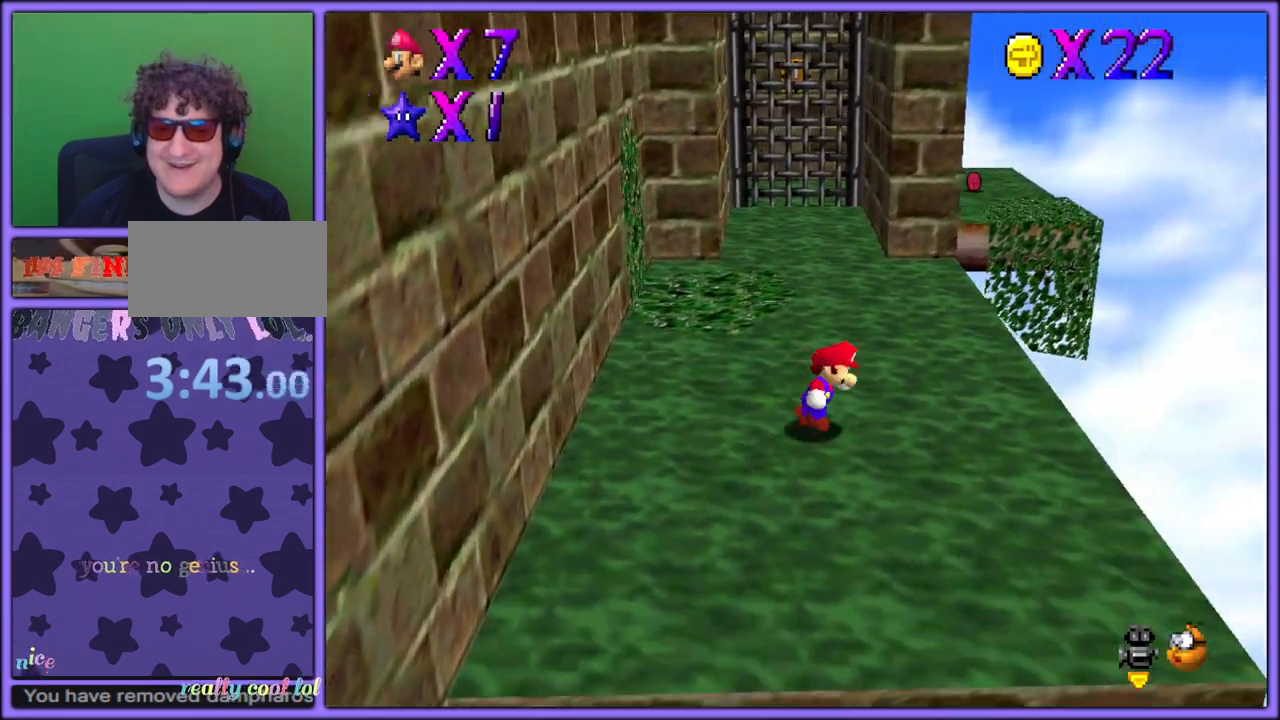
{"buttons": ["A", "Z"], "left_stick": "up-right", "button_events": [[333, "Z", "down"], [383, "A", "down"]]}
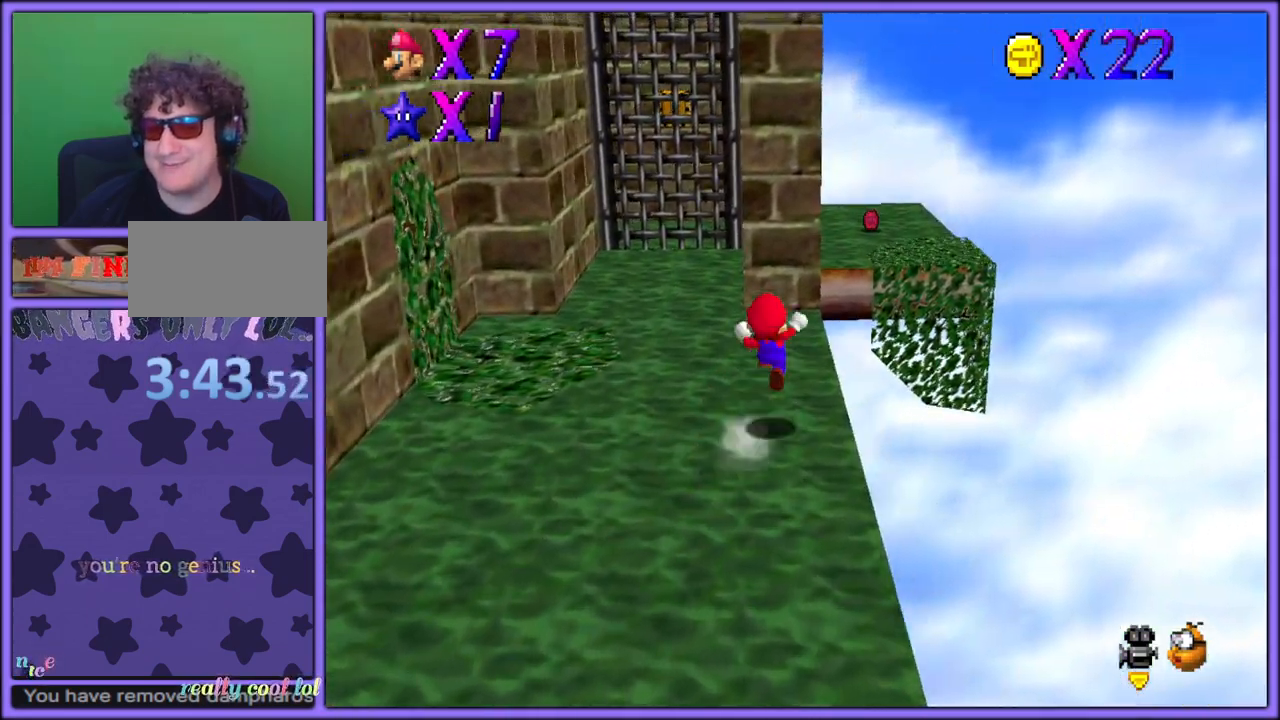
{"buttons": [], "left_stick": "up-left", "button_events": [[17, "A", "up"], [17, "Z", "up"]]}
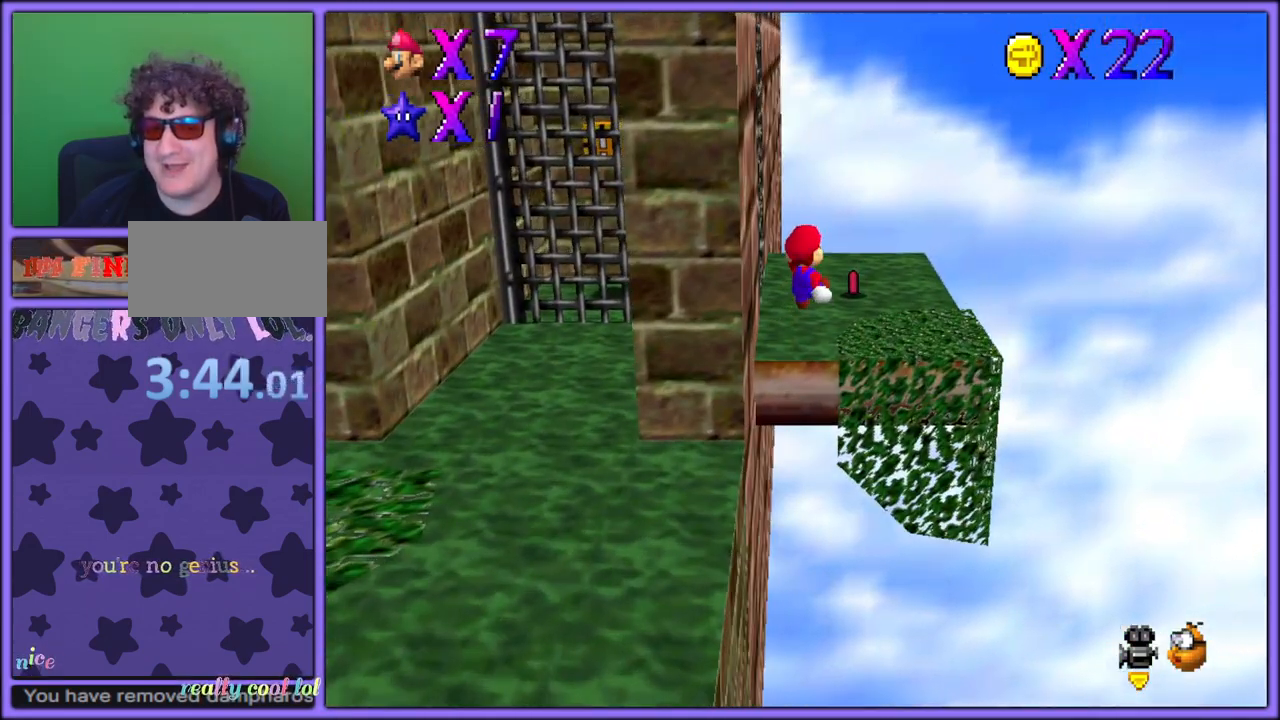
{"buttons": ["C_RIGHT"], "left_stick": "right", "button_events": [[83, "C_RIGHT", "down"], [217, "C_RIGHT", "up"], [450, "C_RIGHT", "down"]]}